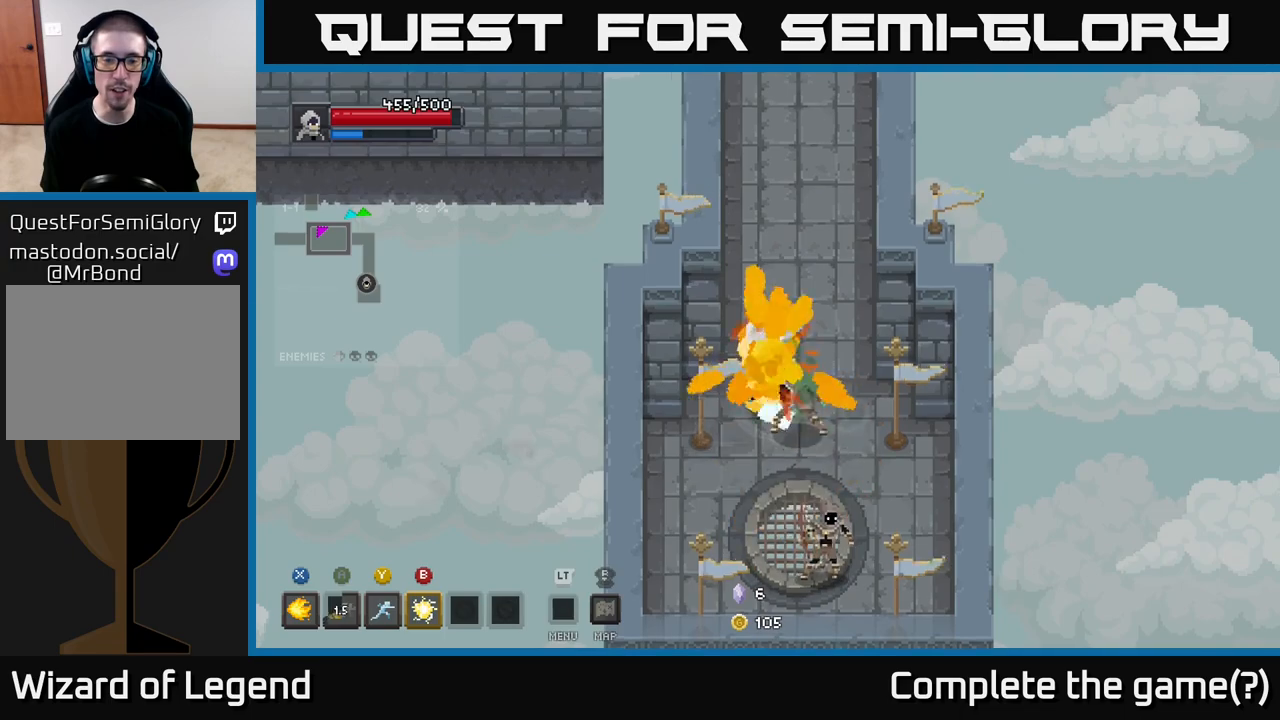
Gameplay with a controller (Xbox layout); each line is a JSON object with the inputs held at the frame after it. "events" lists button and stick changes between this image and that frame as [ms after this image, input, new state], when the widget could be followed in between.
{"buttons": [], "left_stick": "down", "right_stick": "center", "events": [[133, "left_stick", "center"], [167, "X", "up"], [283, "left_stick", "down"], [400, "B", "down"], [483, "B", "up"]]}
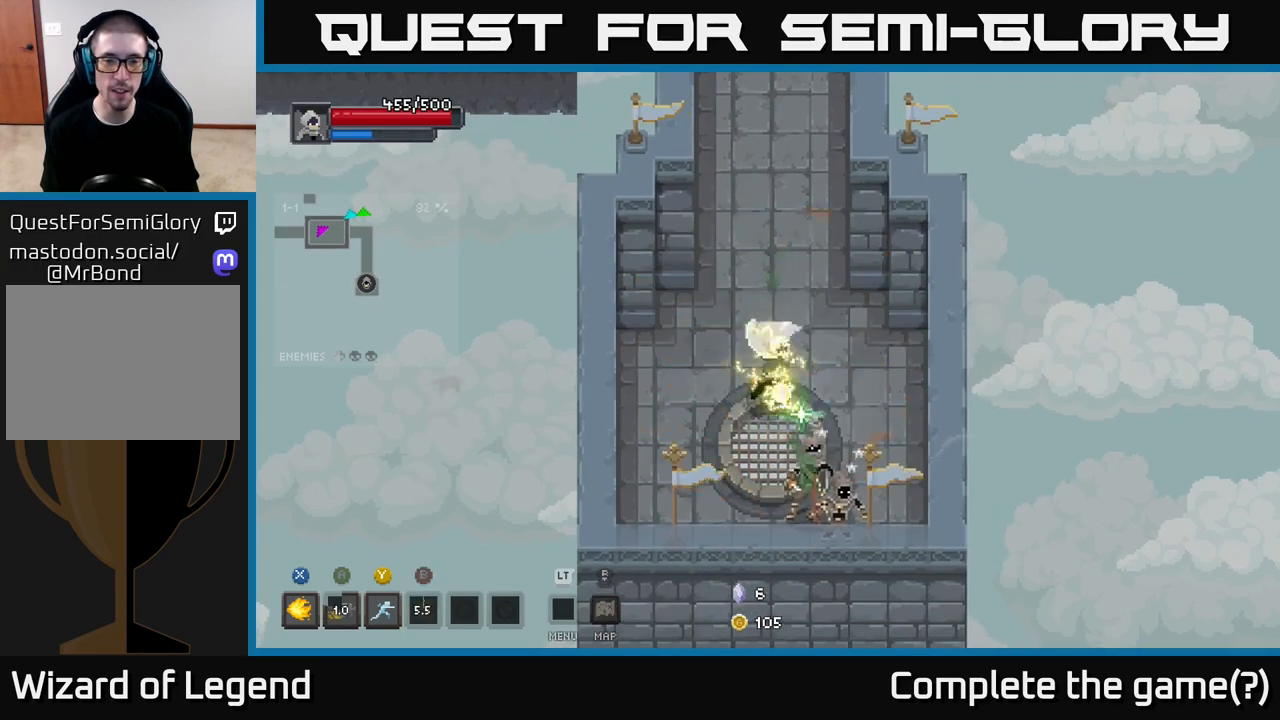
{"buttons": ["X"], "left_stick": "down-right", "right_stick": "center", "events": [[267, "left_stick", "center"], [317, "left_stick", "down-right"], [367, "X", "down"]]}
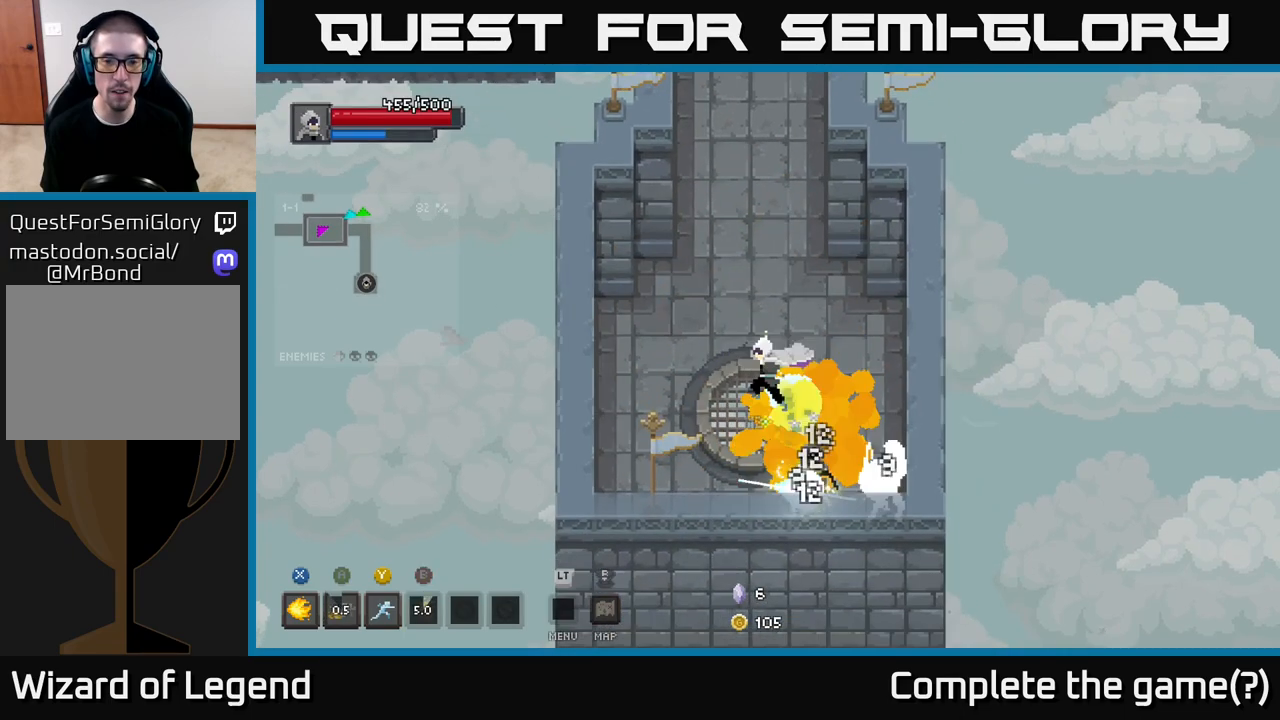
{"buttons": ["X"], "left_stick": "down-right", "right_stick": "center", "events": []}
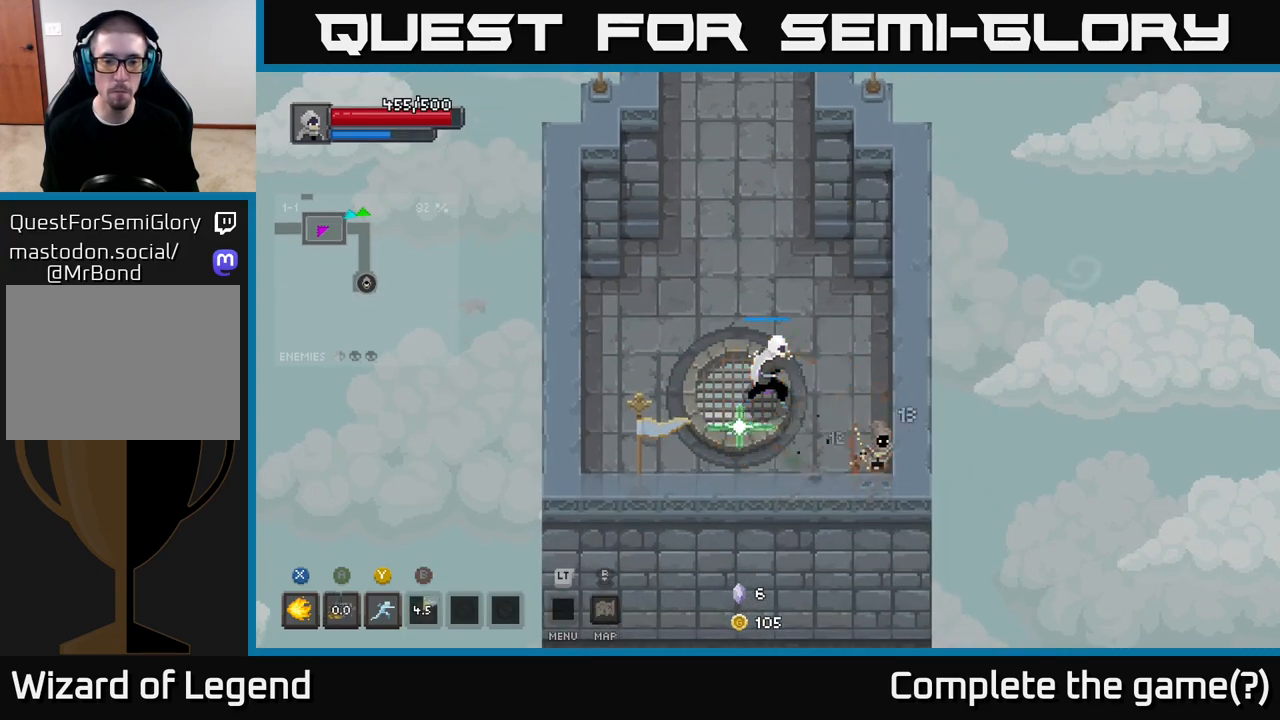
{"buttons": [], "left_stick": "down-right", "right_stick": "center", "events": [[200, "left_stick", "center"], [250, "X", "up"], [350, "left_stick", "down-right"], [367, "Y", "down"], [450, "Y", "up"]]}
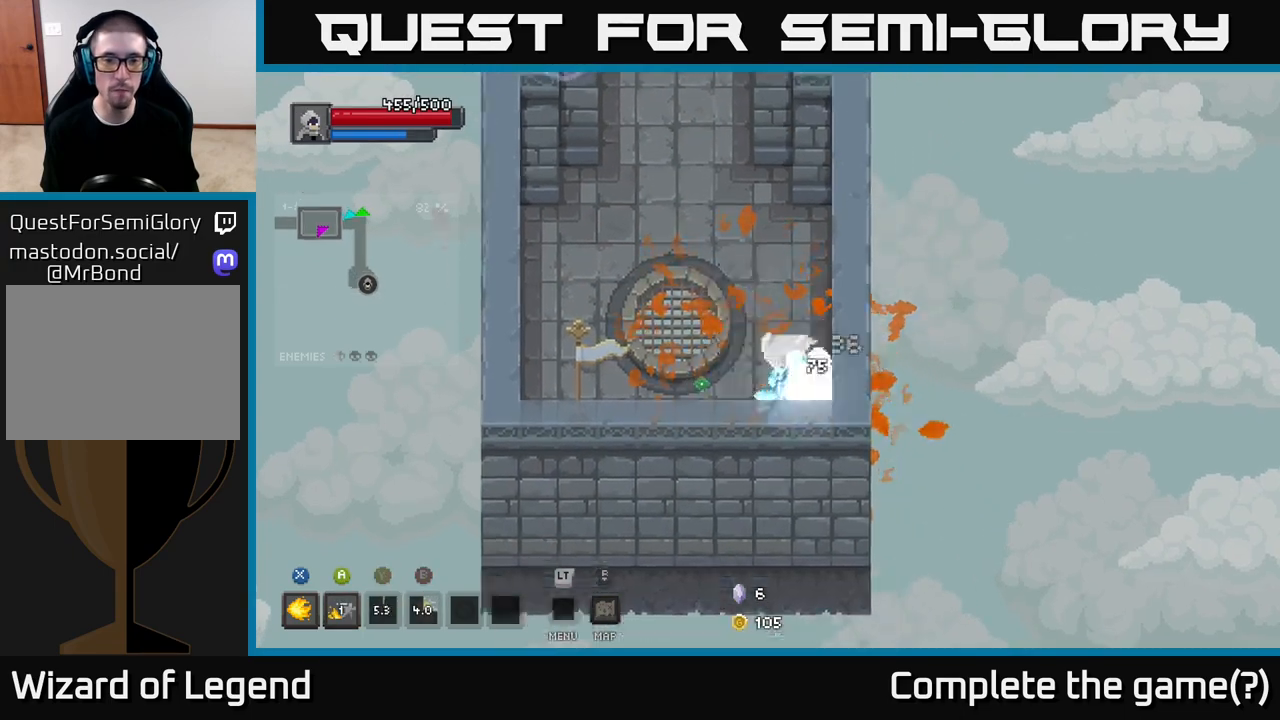
{"buttons": [], "left_stick": "left", "right_stick": "center", "events": [[100, "left_stick", "center"], [400, "left_stick", "left"]]}
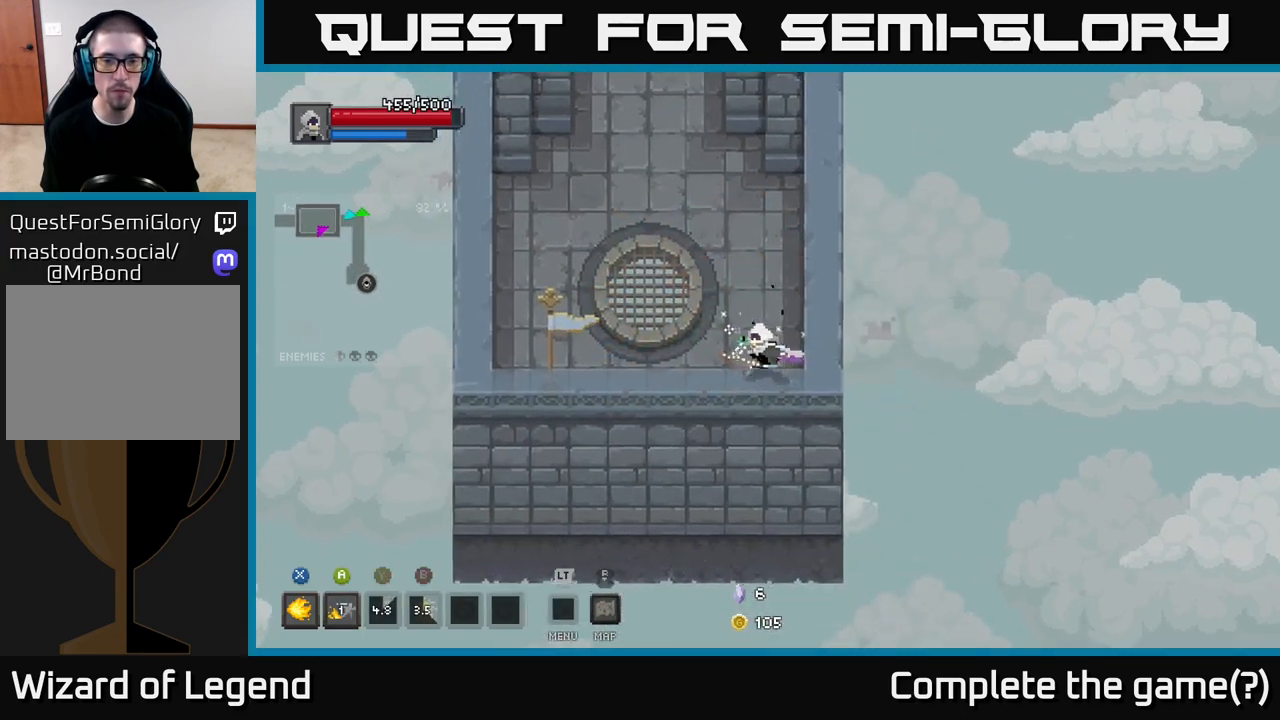
{"buttons": [], "left_stick": "left", "right_stick": "center", "events": [[17, "left_stick", "up-left"], [317, "left_stick", "left"]]}
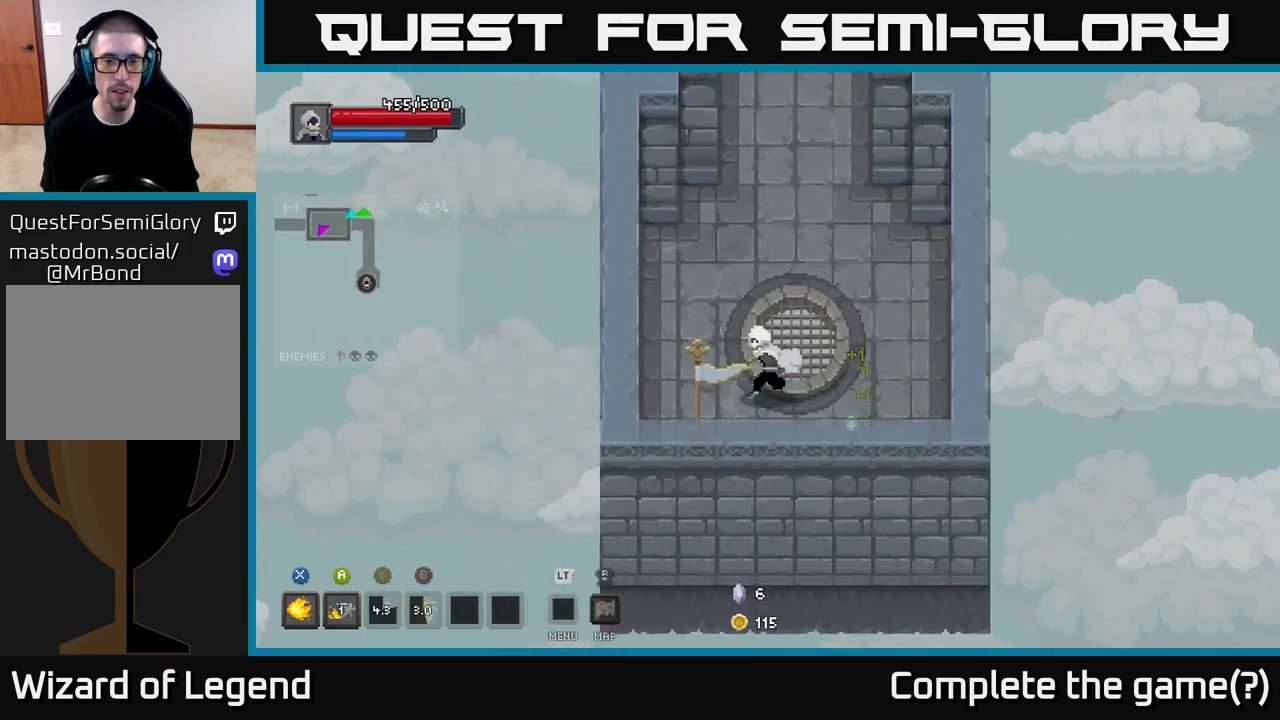
{"buttons": [], "left_stick": "up", "right_stick": "center", "events": [[83, "left_stick", "down-left"], [350, "left_stick", "up-left"], [450, "left_stick", "up"]]}
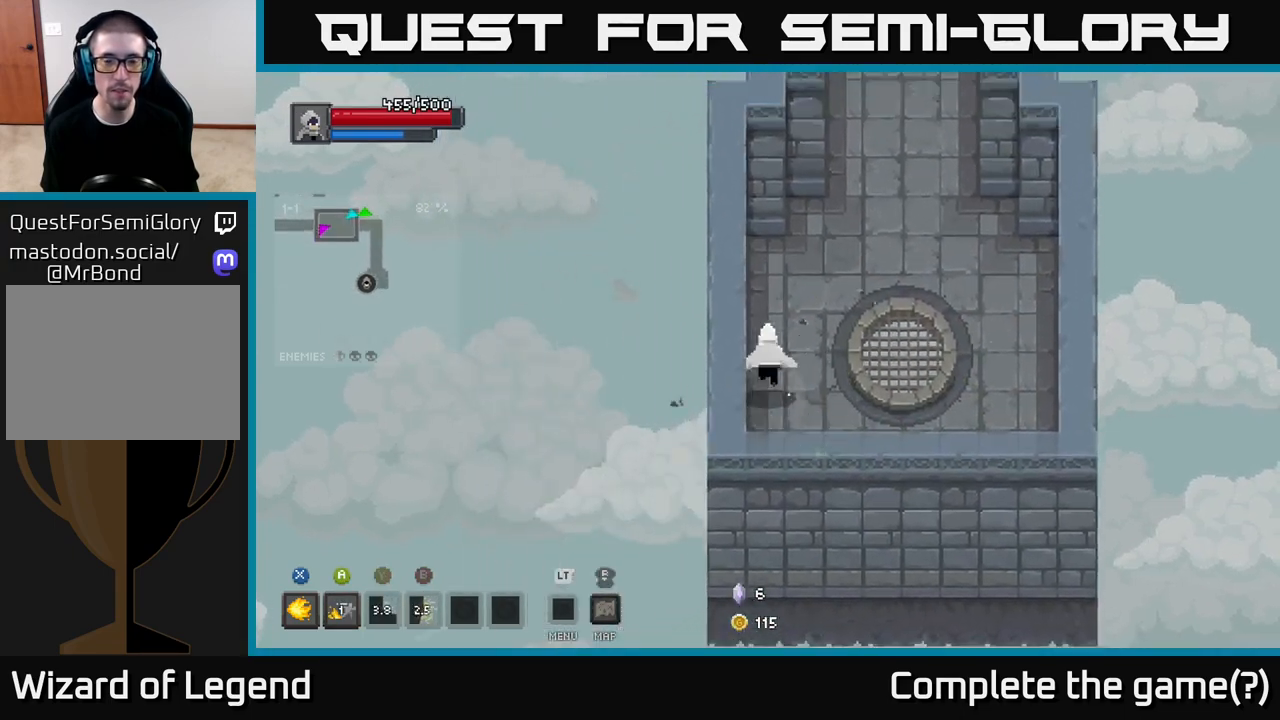
{"buttons": [], "left_stick": "up-right", "right_stick": "center", "events": [[33, "left_stick", "up-right"]]}
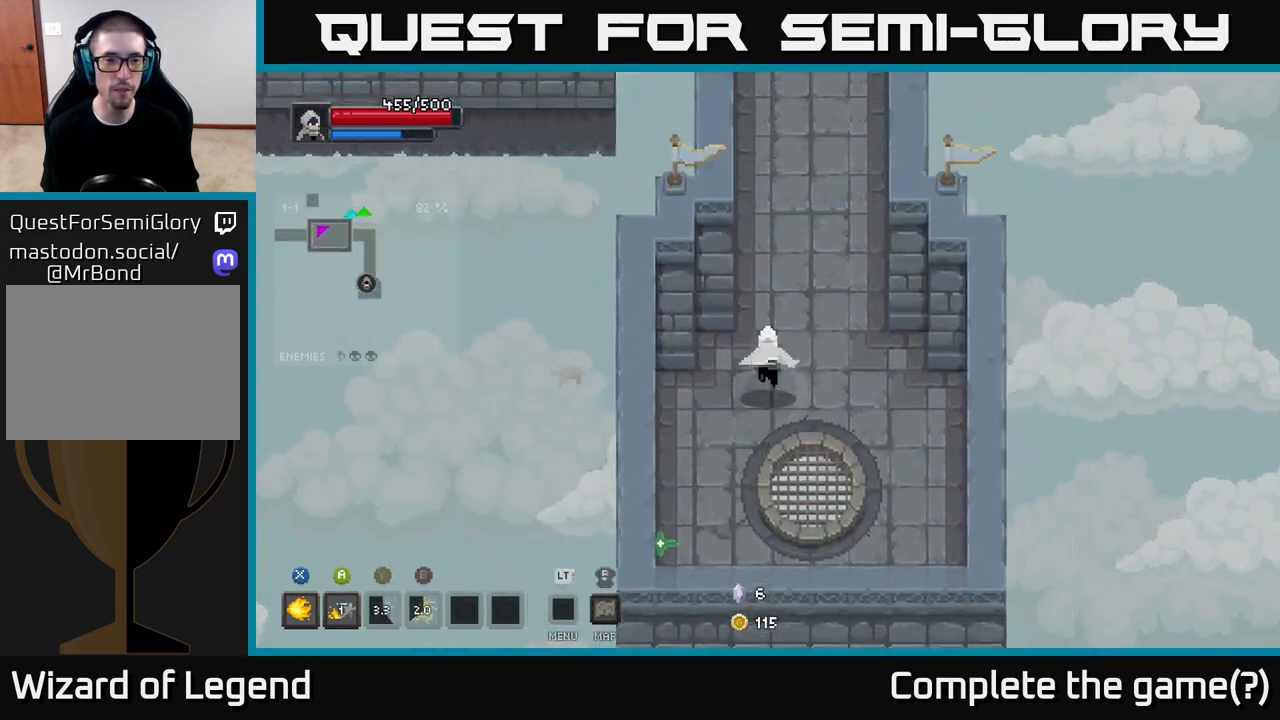
{"buttons": [], "left_stick": "up", "right_stick": "center", "events": [[317, "left_stick", "up"]]}
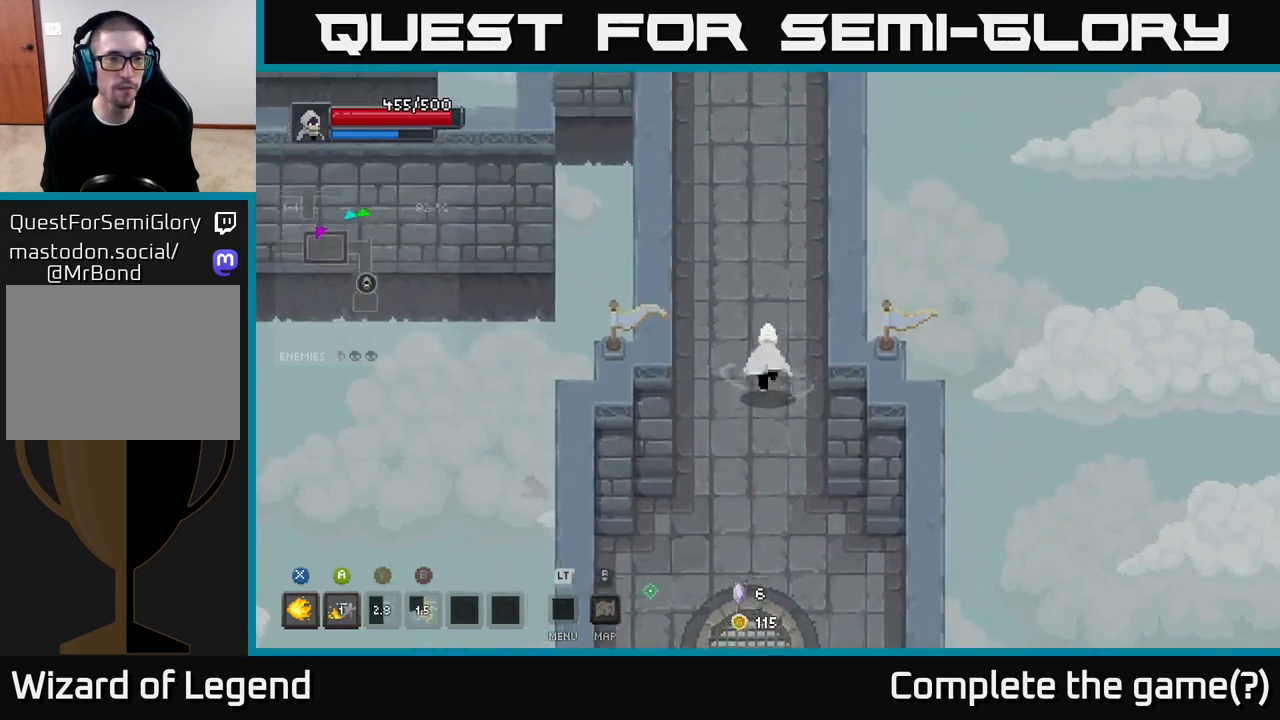
{"buttons": [], "left_stick": "up", "right_stick": "center", "events": []}
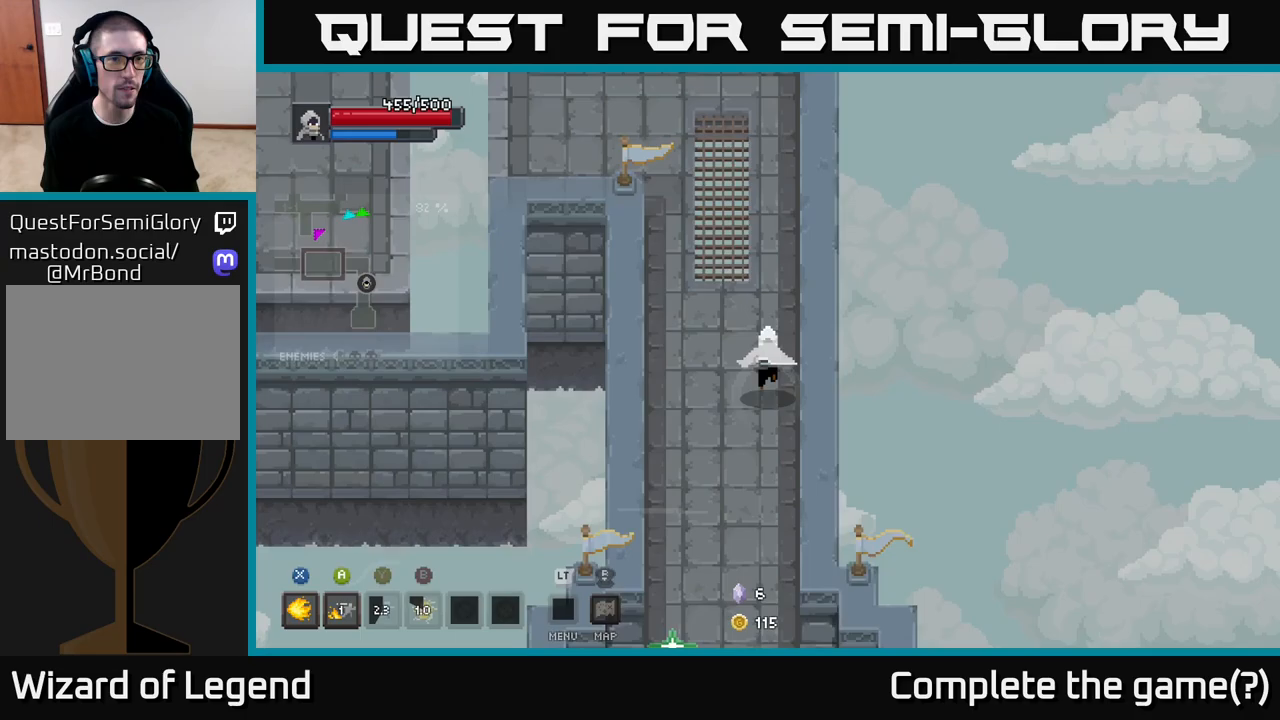
{"buttons": [], "left_stick": "up-left", "right_stick": "center", "events": [[250, "left_stick", "up-left"]]}
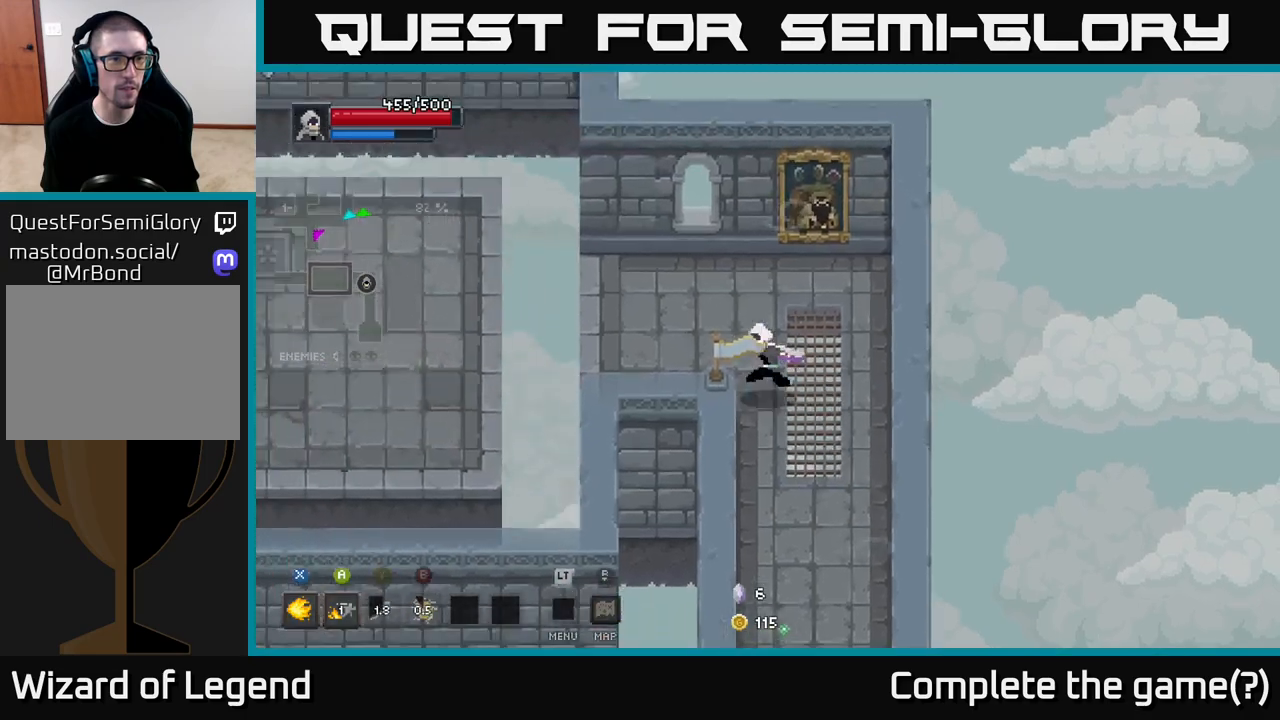
{"buttons": ["A"], "left_stick": "left", "right_stick": "center", "events": [[167, "left_stick", "left"], [417, "A", "down"]]}
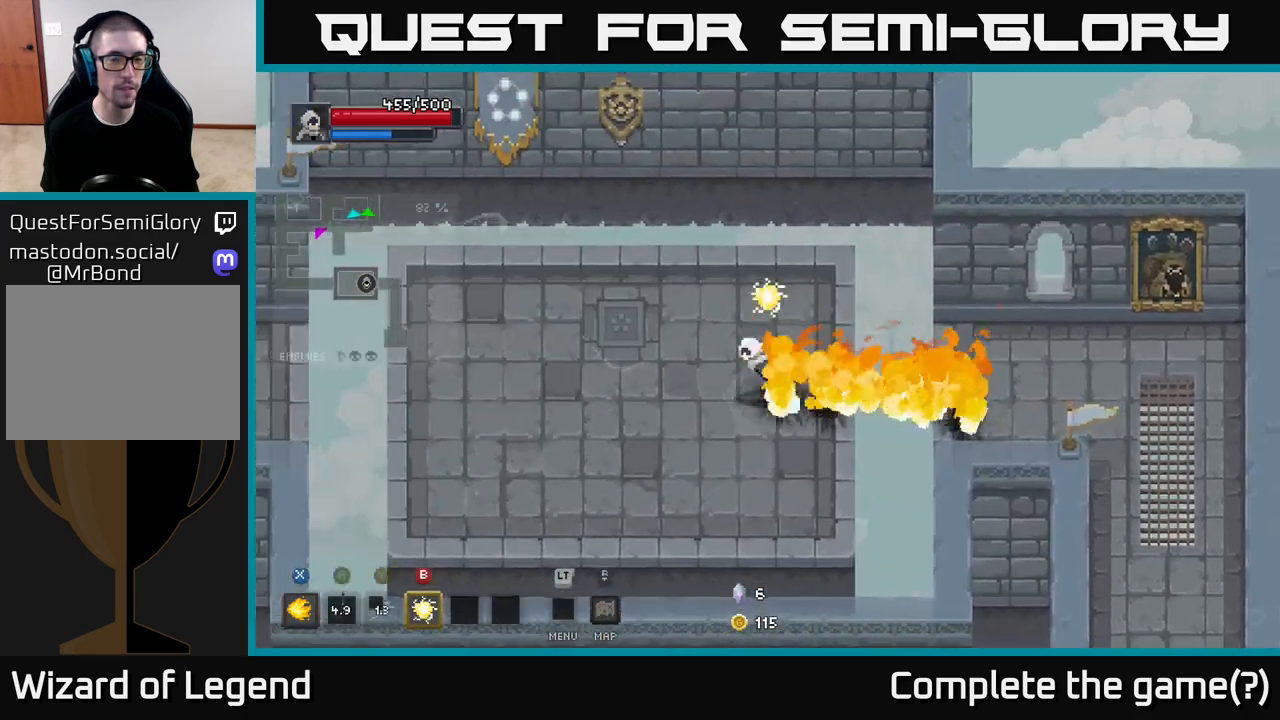
{"buttons": [], "left_stick": "left", "right_stick": "center", "events": [[33, "A", "up"]]}
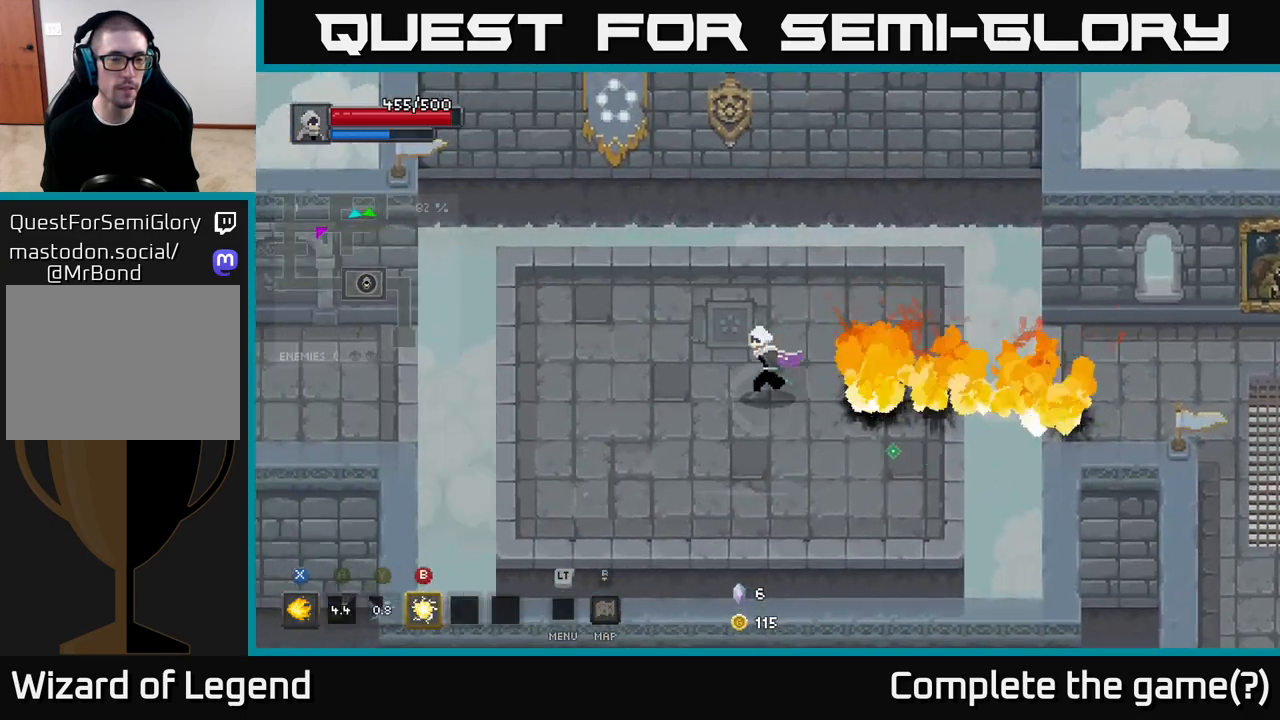
{"buttons": [], "left_stick": "left", "right_stick": "center", "events": []}
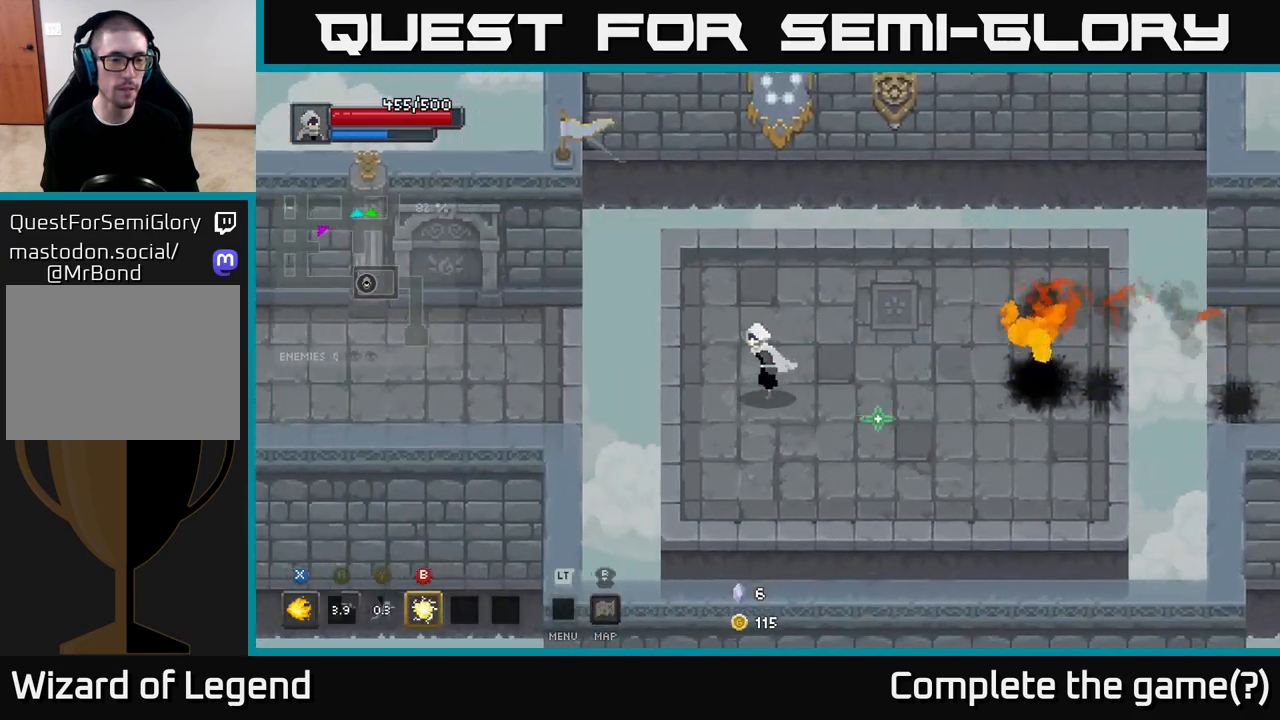
{"buttons": ["A"], "left_stick": "left", "right_stick": "center", "events": [[383, "A", "down"]]}
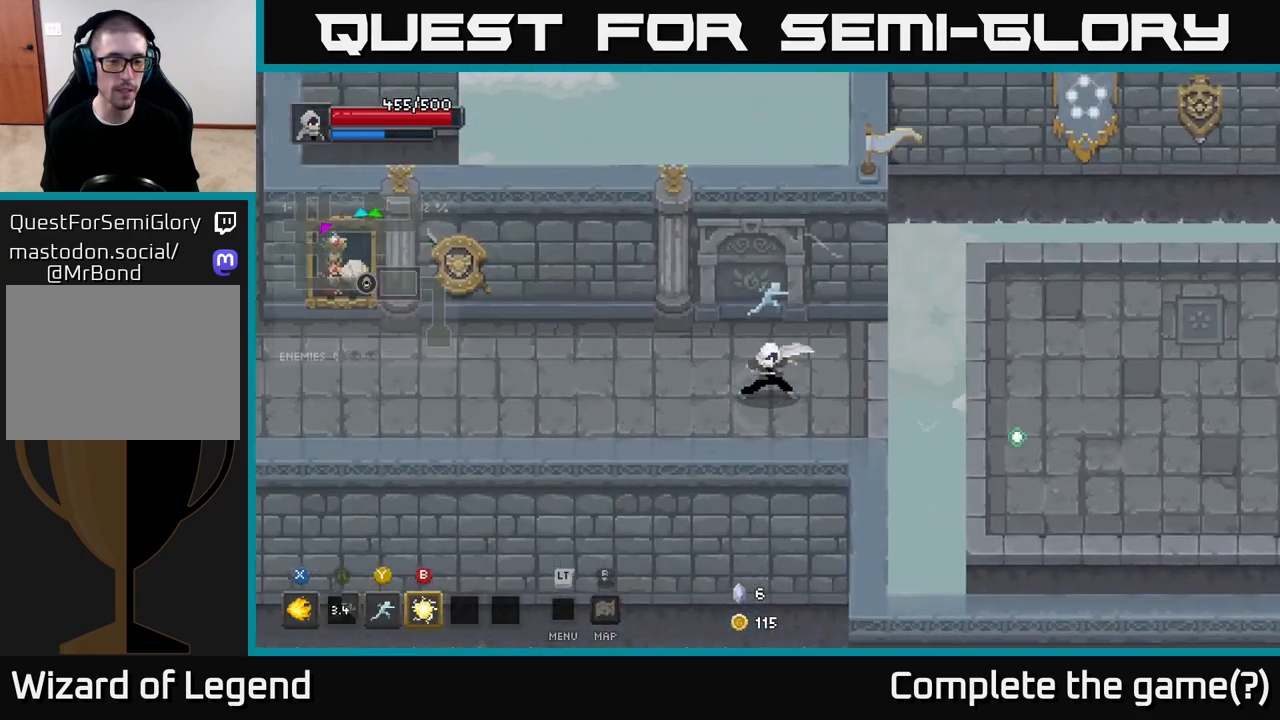
{"buttons": [], "left_stick": "left", "right_stick": "center", "events": [[17, "A", "up"], [50, "left_stick", "center"], [150, "left_stick", "left"]]}
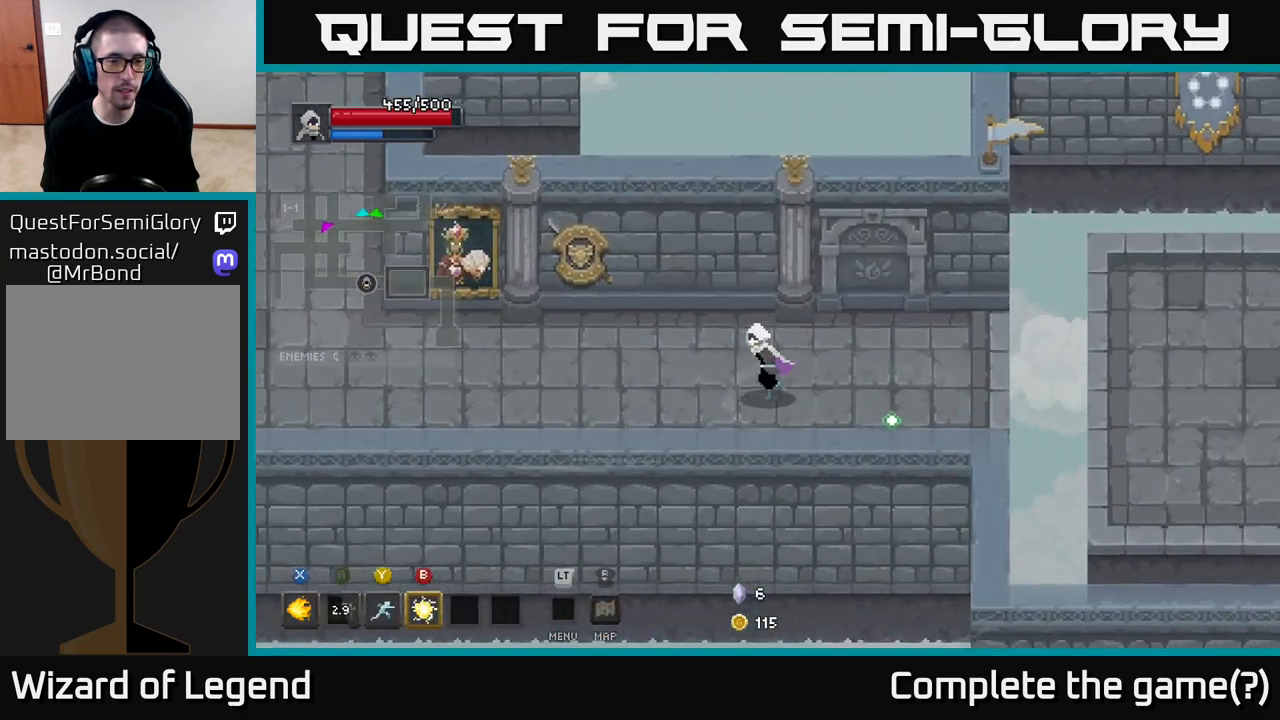
{"buttons": [], "left_stick": "left", "right_stick": "center", "events": []}
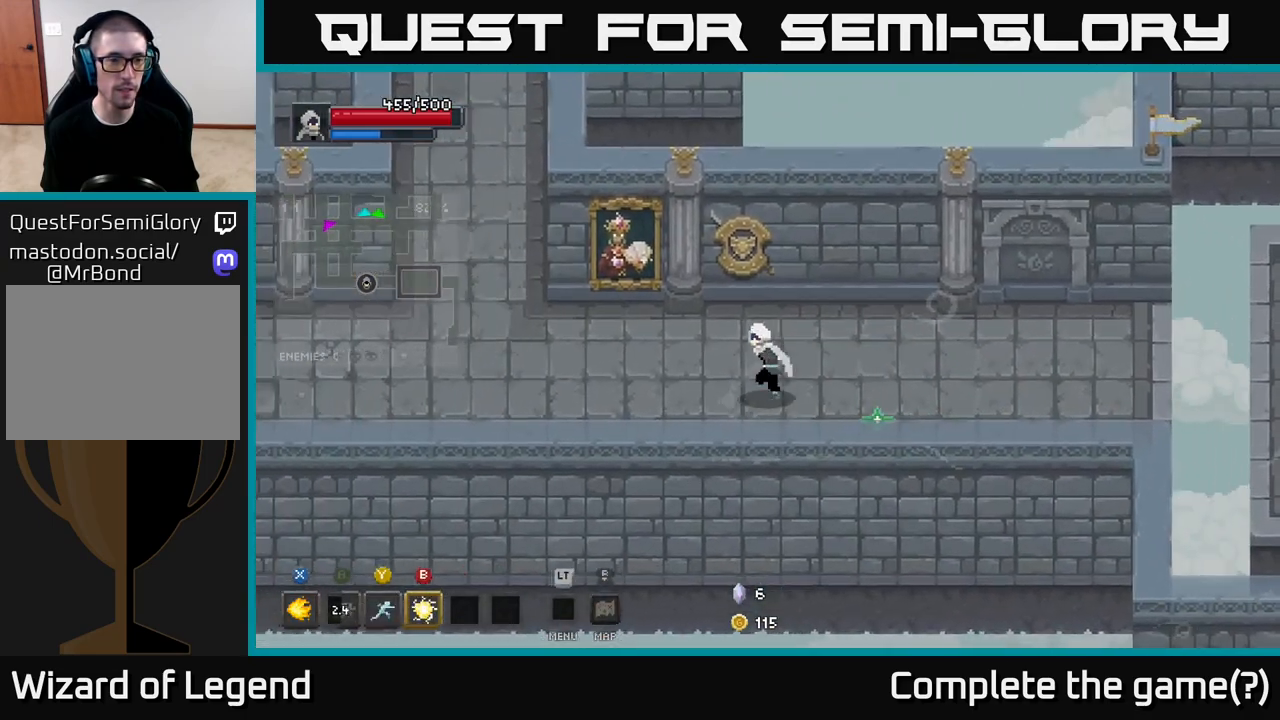
{"buttons": [], "left_stick": "left", "right_stick": "center", "events": []}
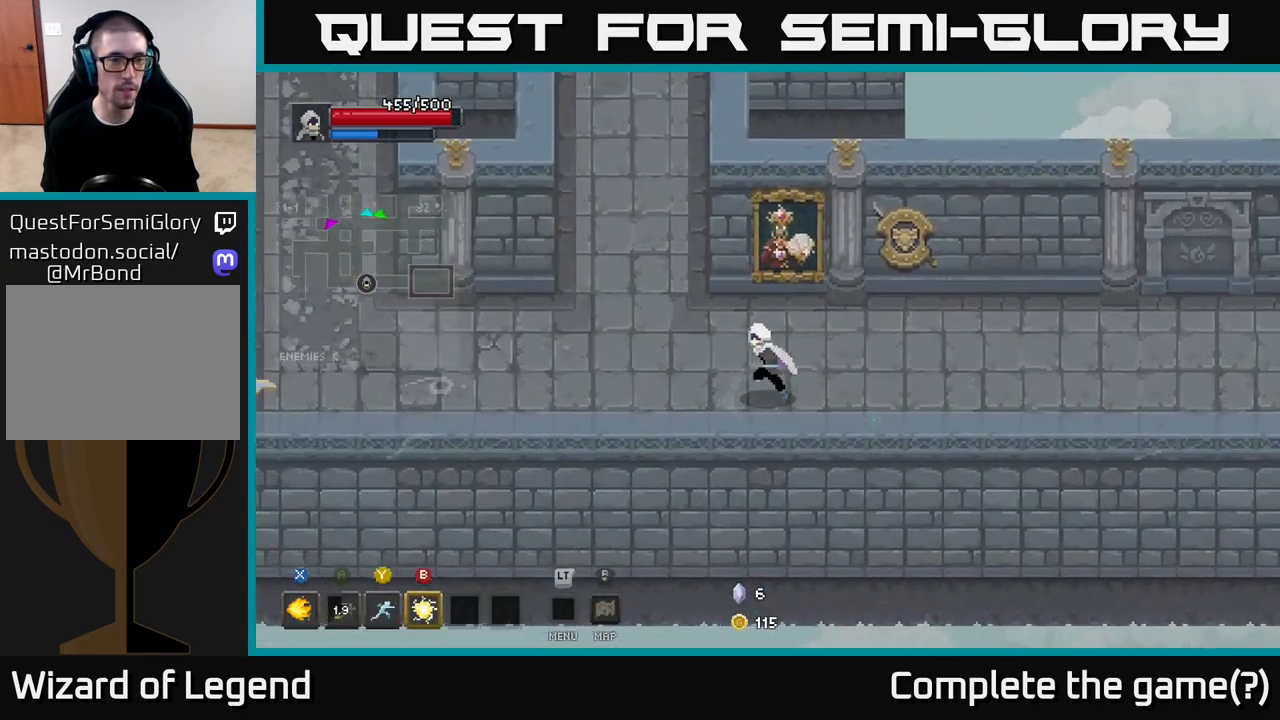
{"buttons": [], "left_stick": "left", "right_stick": "center", "events": []}
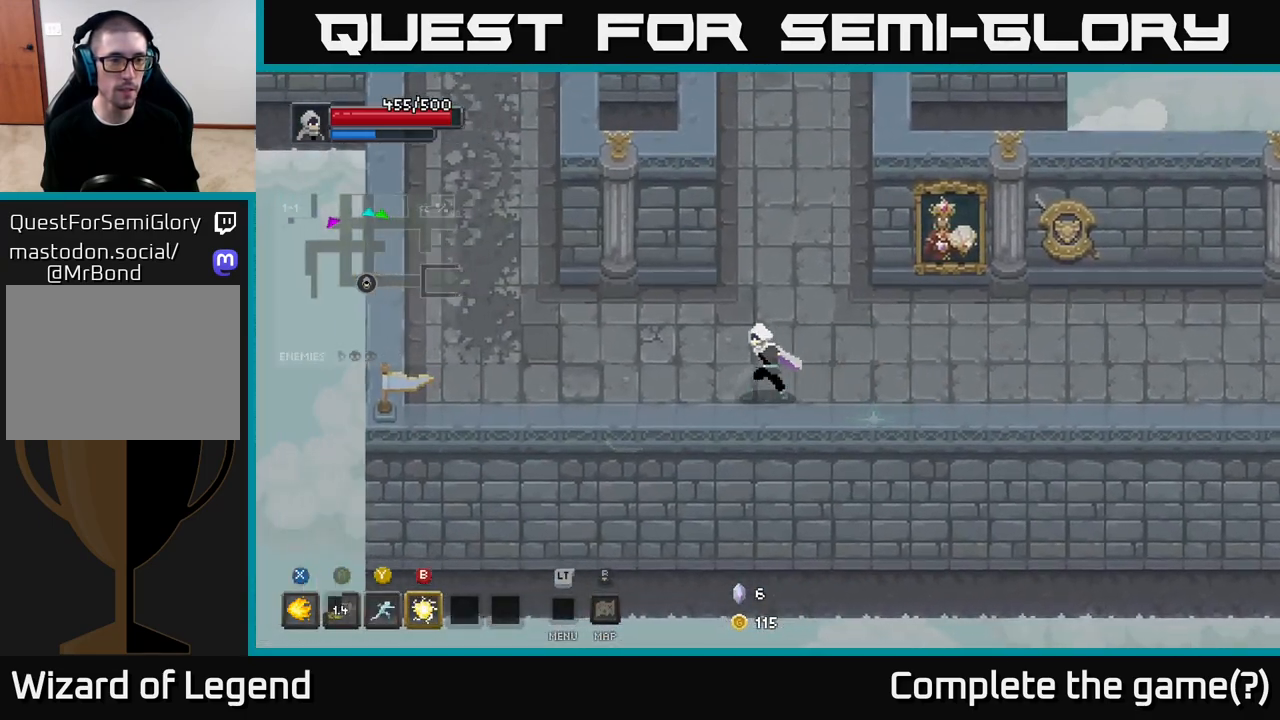
{"buttons": [], "left_stick": "left", "right_stick": "center", "events": []}
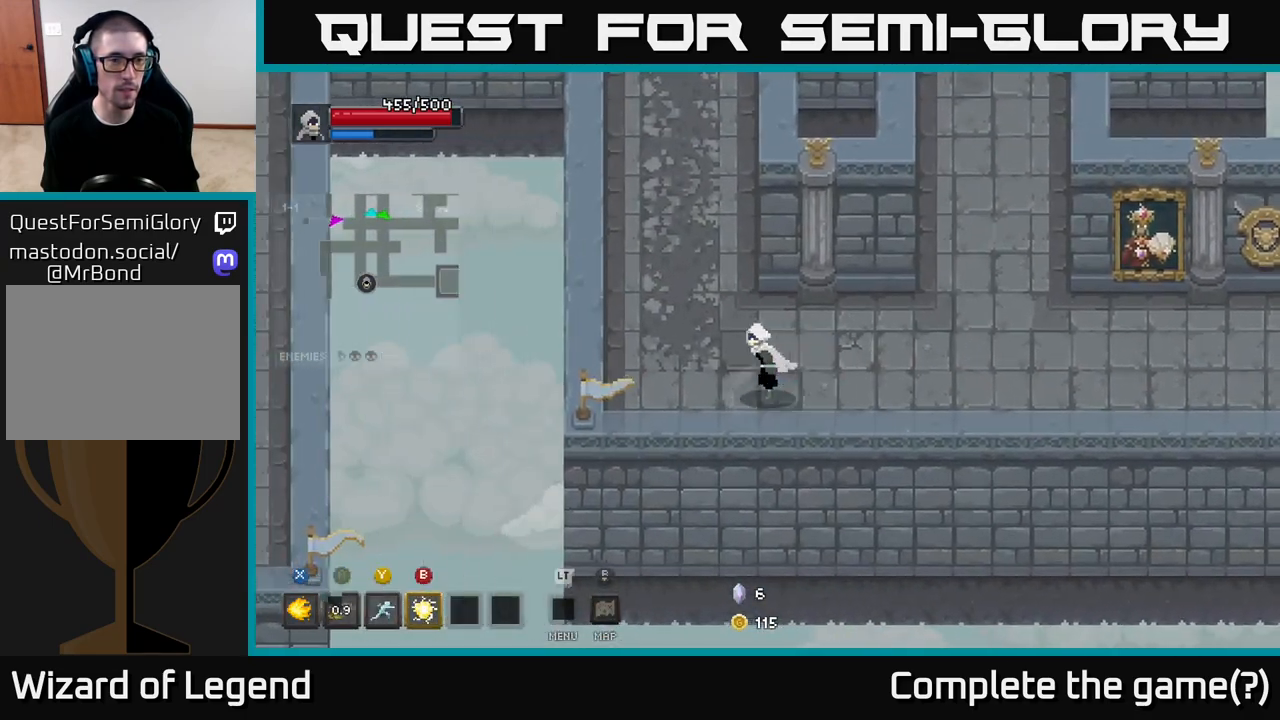
{"buttons": [], "left_stick": "up", "right_stick": "center", "events": [[250, "left_stick", "up"]]}
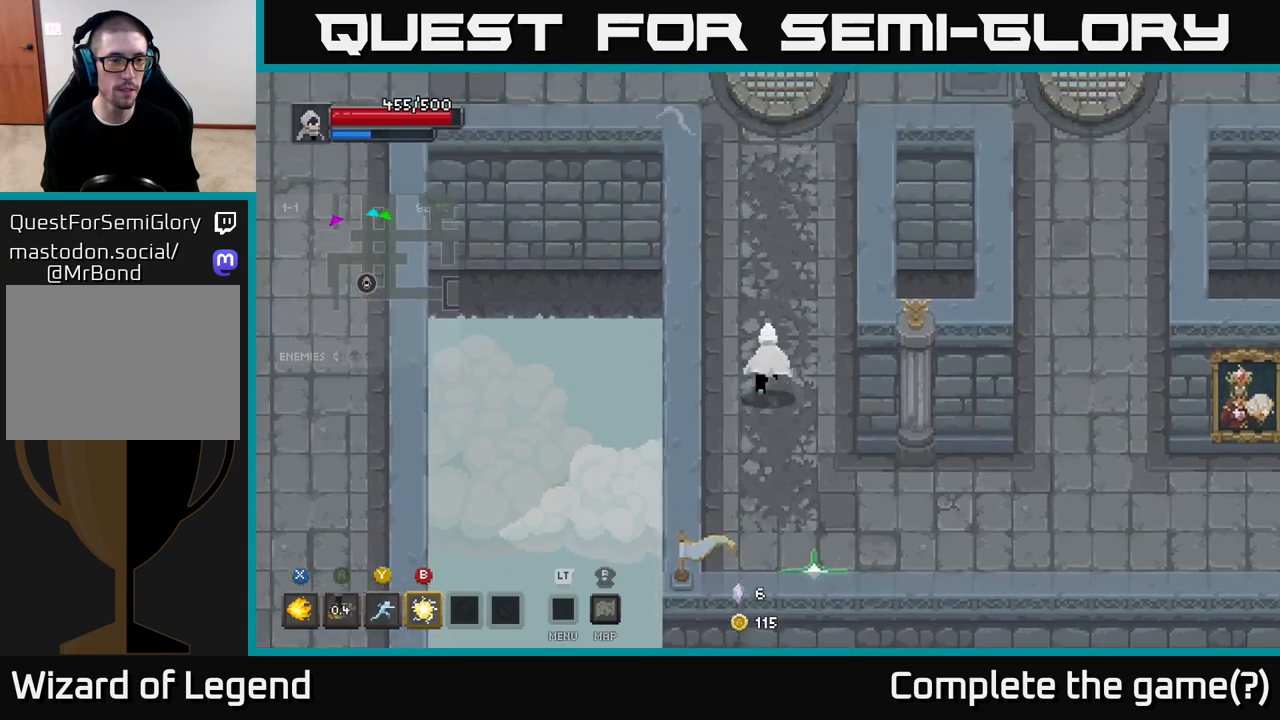
{"buttons": [], "left_stick": "up-left", "right_stick": "center", "events": [[450, "left_stick", "up-left"]]}
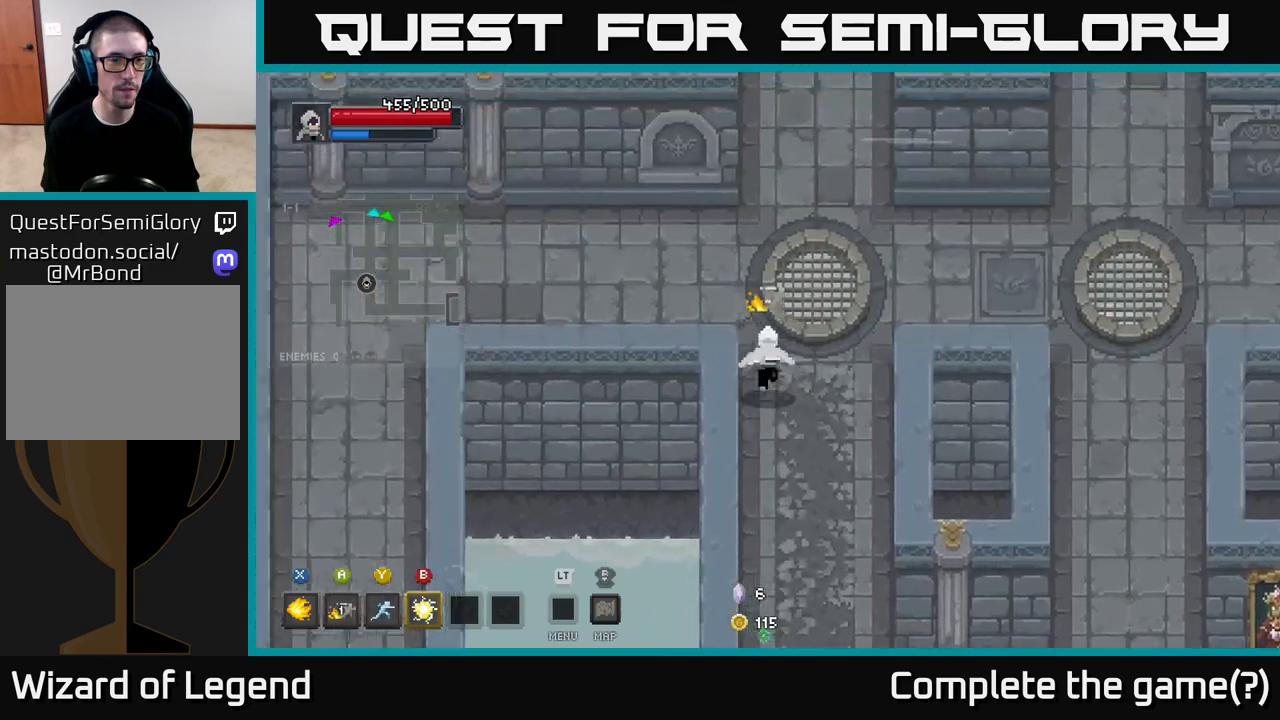
{"buttons": [], "left_stick": "left", "right_stick": "center", "events": [[267, "left_stick", "left"]]}
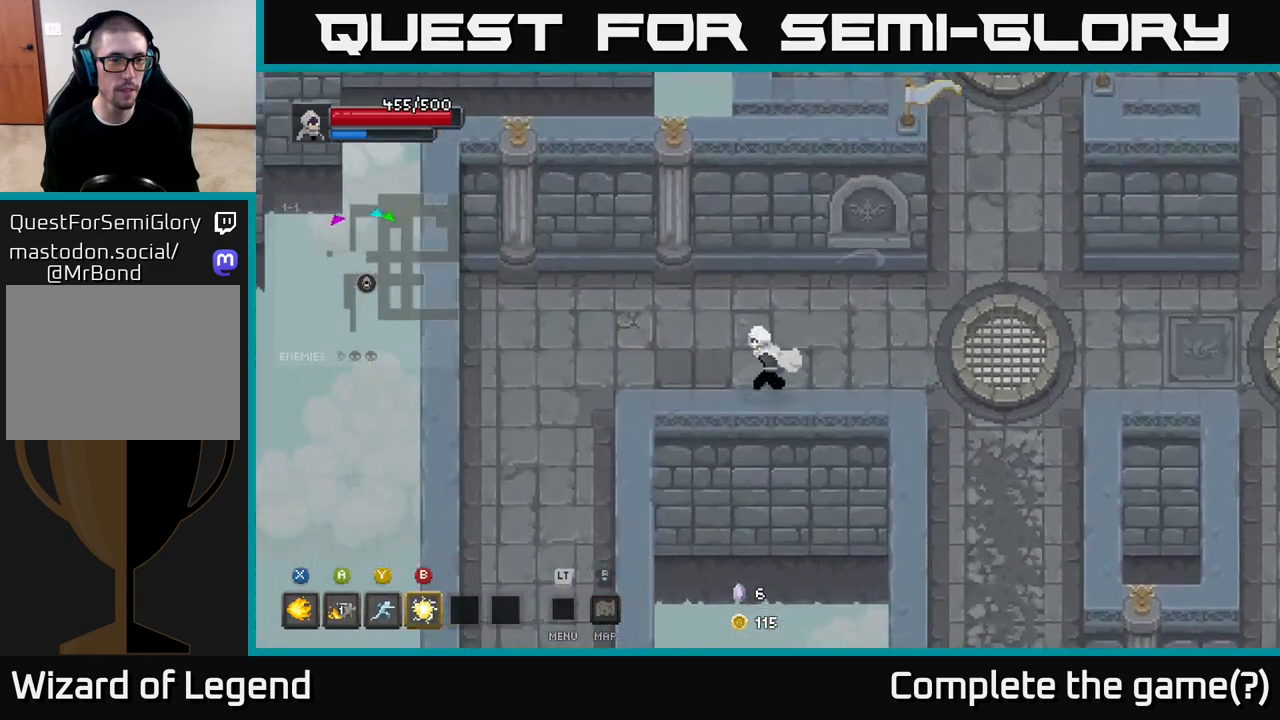
{"buttons": [], "left_stick": "down-left", "right_stick": "center", "events": [[417, "left_stick", "down-left"]]}
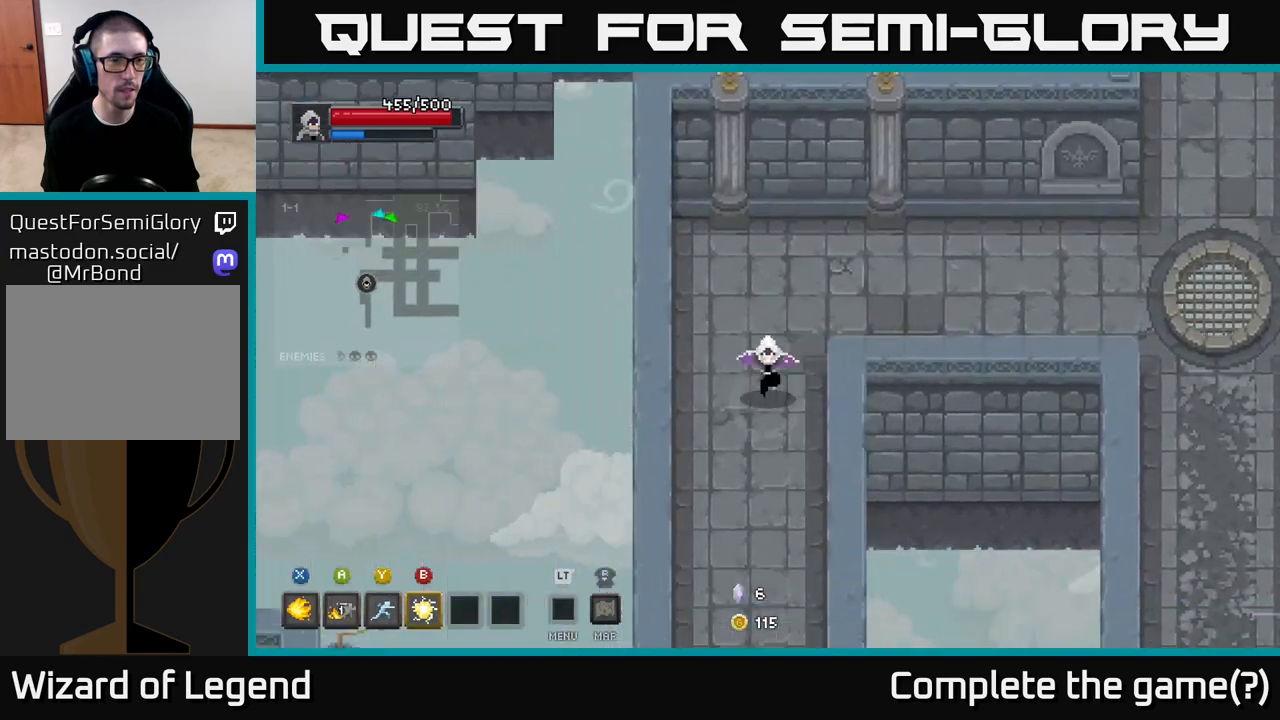
{"buttons": [], "left_stick": "down", "right_stick": "center", "events": [[50, "left_stick", "down"]]}
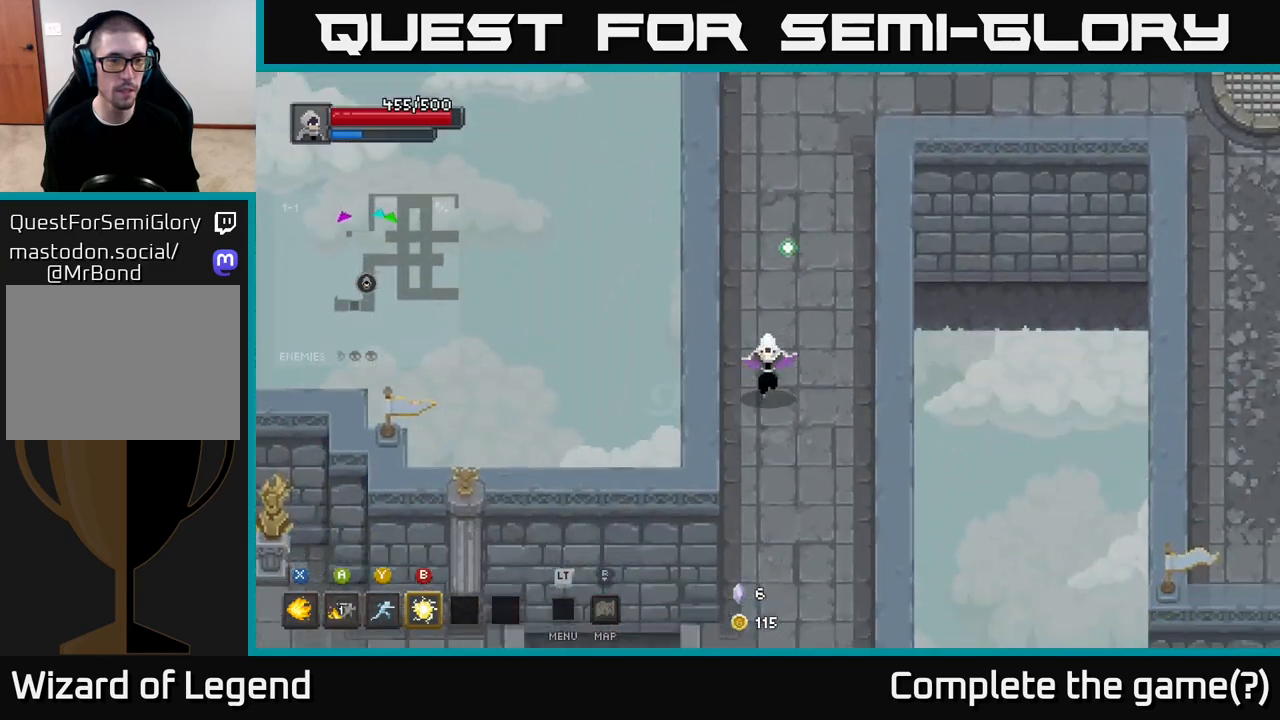
{"buttons": [], "left_stick": "down", "right_stick": "center", "events": []}
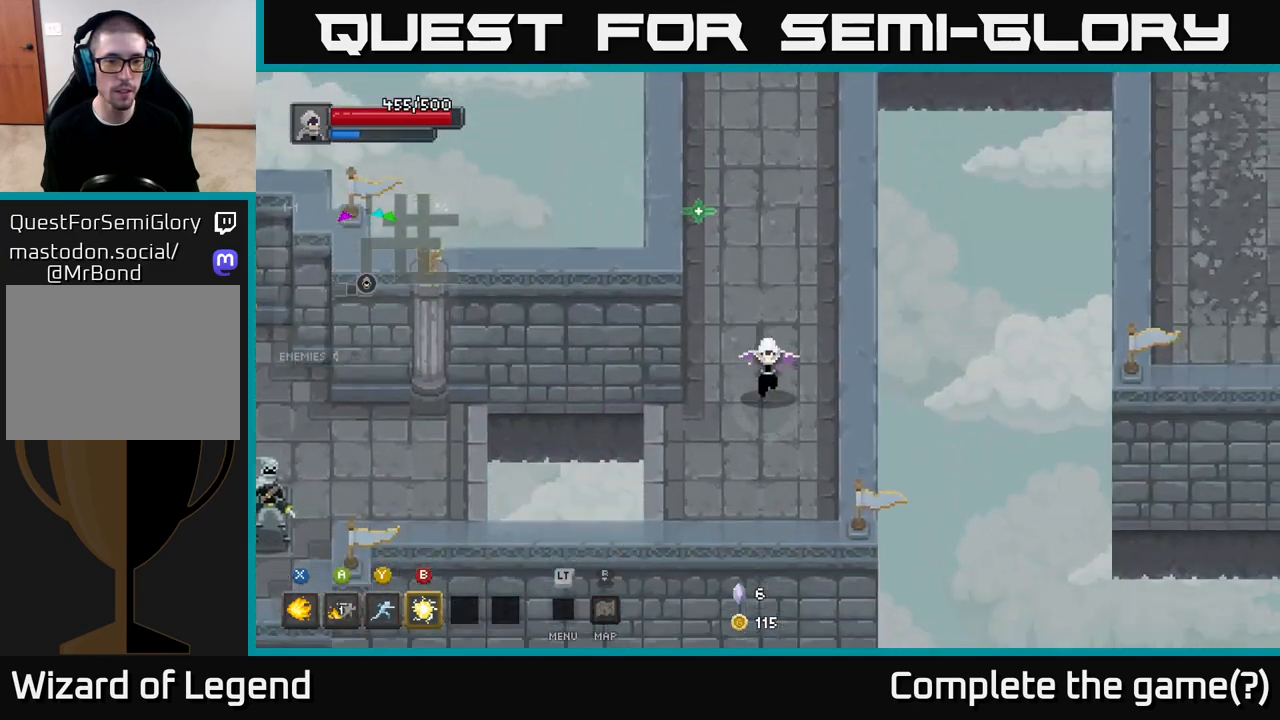
{"buttons": ["A"], "left_stick": "left", "right_stick": "center", "events": [[183, "left_stick", "left"], [400, "A", "down"]]}
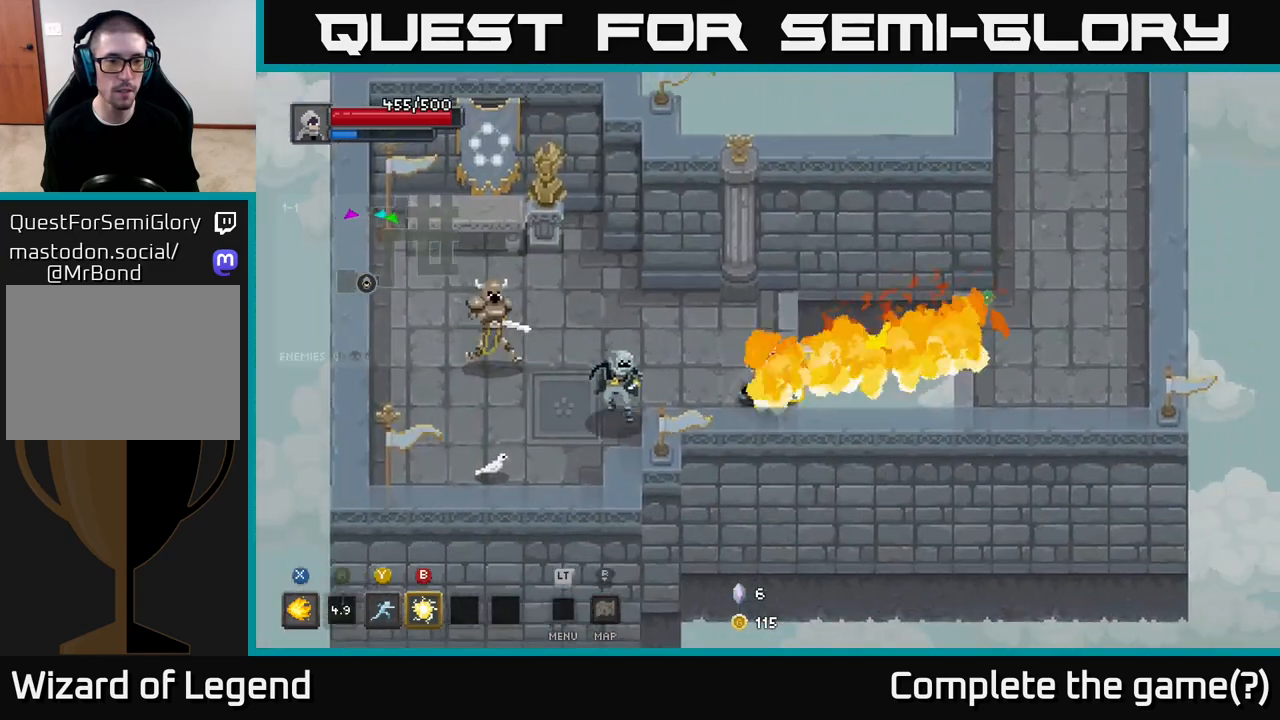
{"buttons": [], "left_stick": "left", "right_stick": "center", "events": [[50, "A", "up"], [300, "B", "down"], [367, "B", "up"]]}
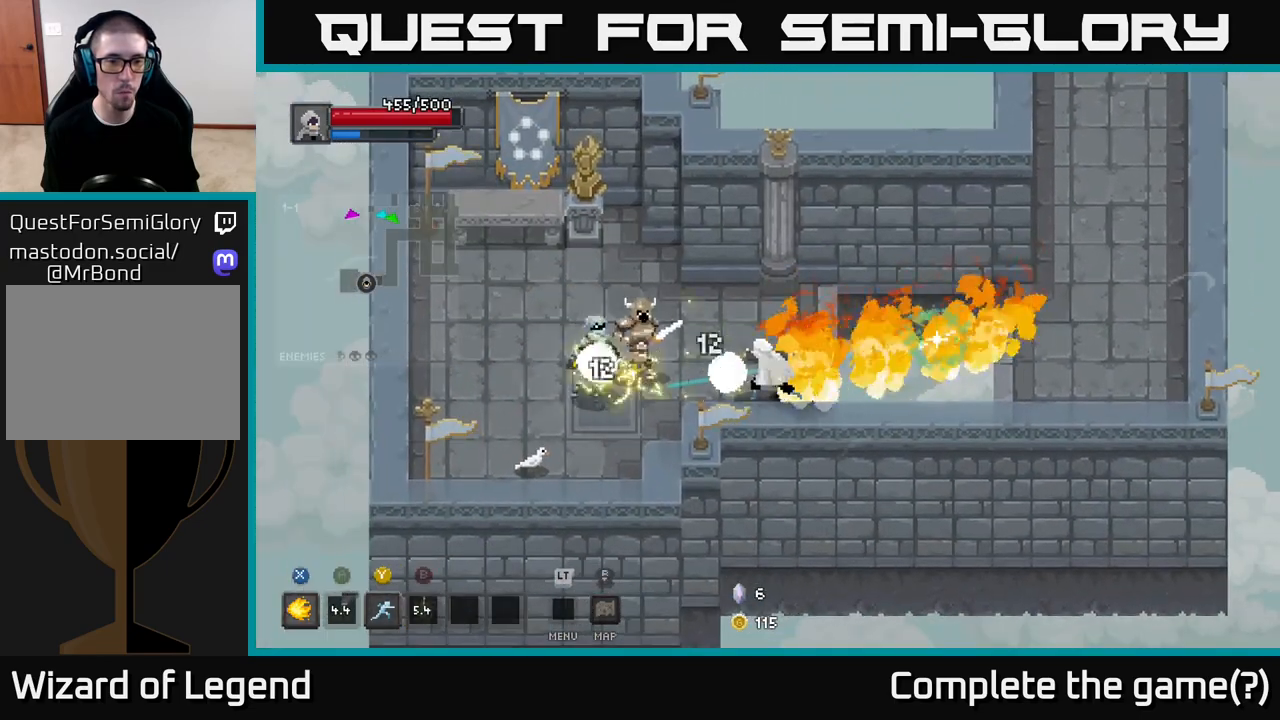
{"buttons": [], "left_stick": "left", "right_stick": "center", "events": [[233, "X", "down"], [333, "X", "up"]]}
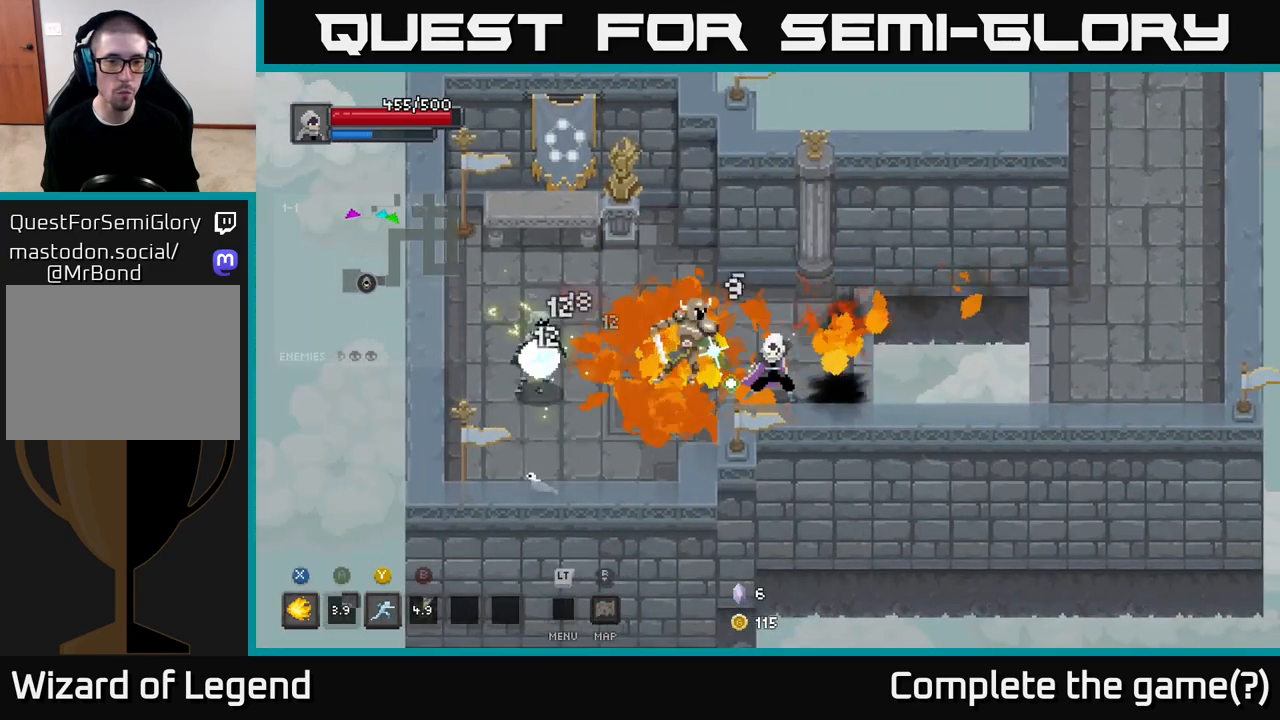
{"buttons": [], "left_stick": "left", "right_stick": "center", "events": [[150, "Y", "down"], [283, "Y", "up"]]}